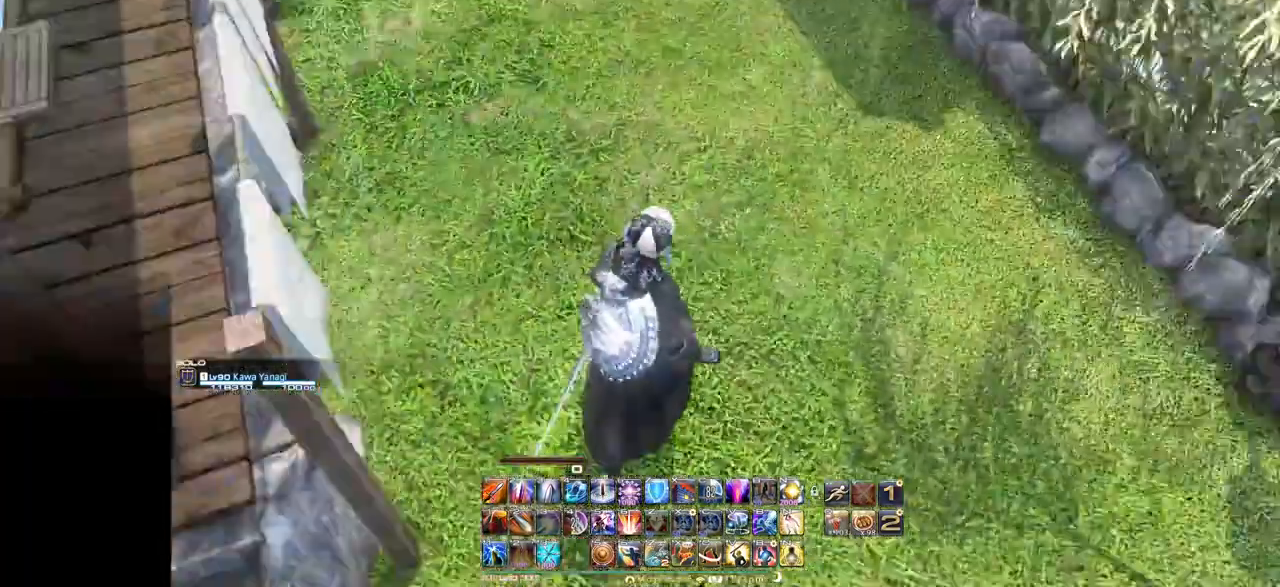
Gameplay with keyboard; each line is a JSON object with the keys held at the frame after it. "events" lists presses ("down") and releases ("up") of ".", "/", "0", "1", "2", "3", "4", "5", "6", "7", "8", "9", "a", "alt_l", "alt_r", "b", "backslash", "backspace", "c", "caps_lock", "comma", "ctrl_l", "ctrl_r", "d", "down", "e", "equals", "escape", "f", "f1", "f10", "f11", "f12", "f2", "f3", "f4", "f5", "f6", "f7", "f8", "f9", "g", "h", "i", "j", "k", "l", "lbracket", "left", "m", "minus", "n", "o", "p", "q", "quote", "r", "rbracket", "return", "right", "s", "semicolon", "shift_l", "shift_r", "space", "super", "t", "tab", "tilde", "u", "up", "v", "w", "x", "y" and "z" between this image and that frame as [ms after this image, input, new state], when the widget could be followed in between. No other keys are recorded. Mouse input is not recorded.
{"keys": [], "events": [[50, "e", "down"], [450, "e", "up"]]}
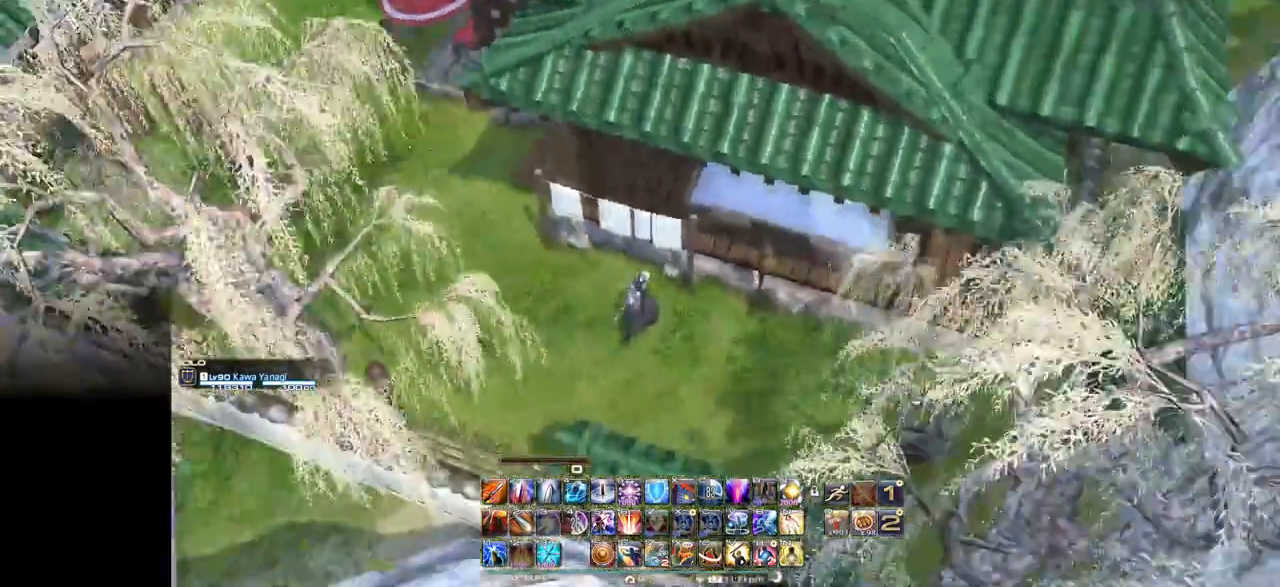
{"keys": ["e", "s"], "events": [[151, "s", "down"], [217, "e", "down"]]}
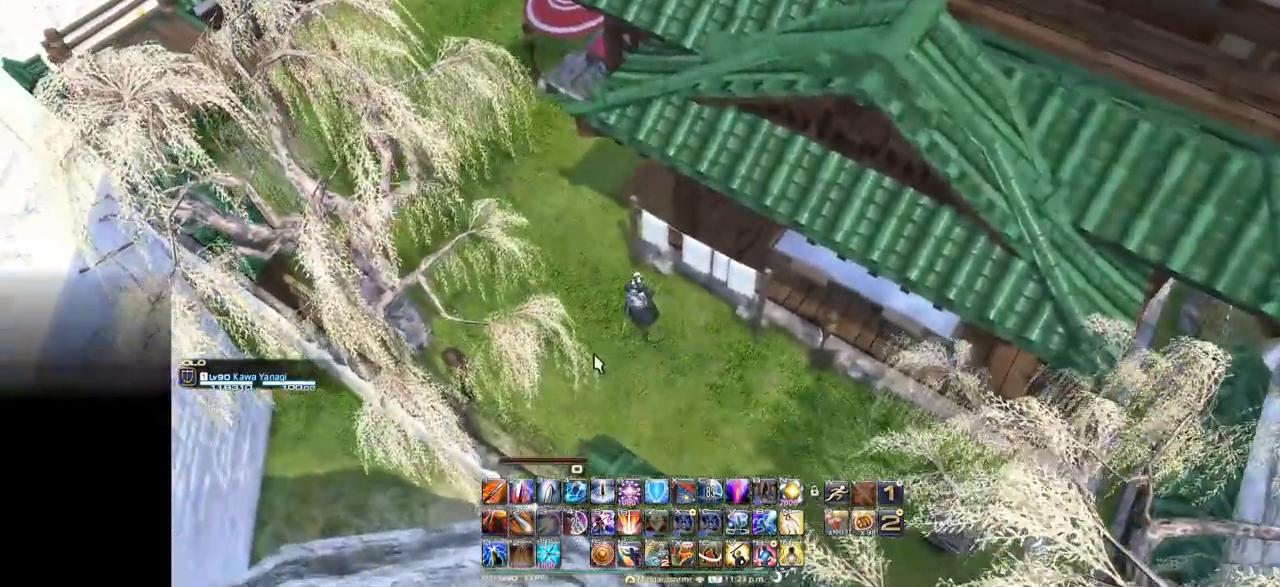
{"keys": [], "events": [[33, "s", "up"], [50, "e", "up"]]}
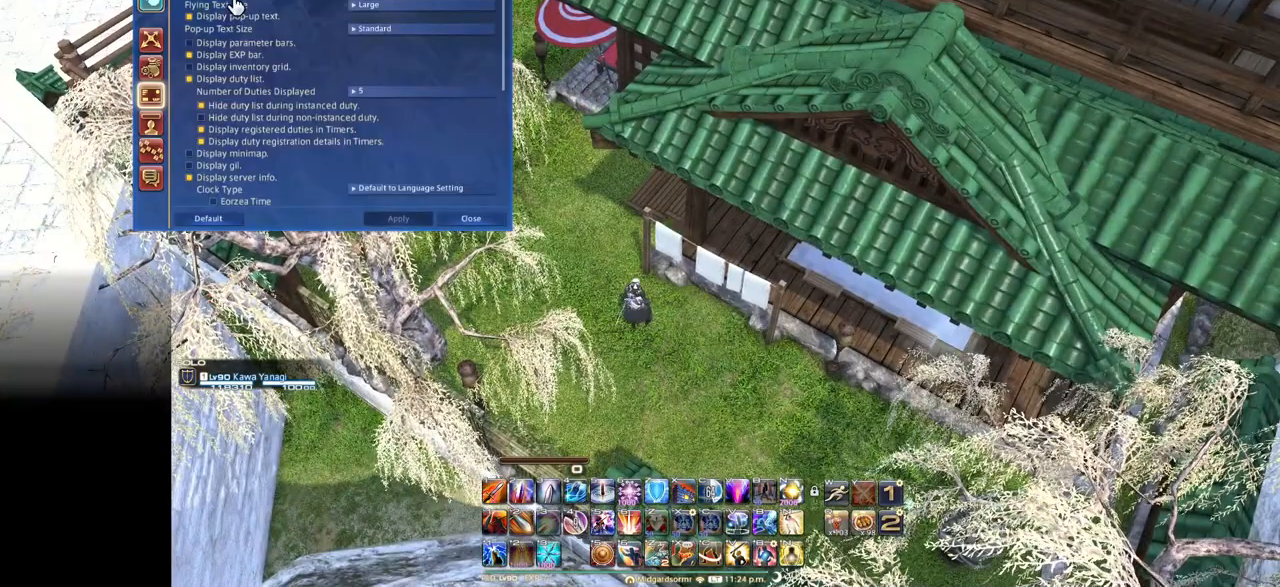
{"keys": [], "events": []}
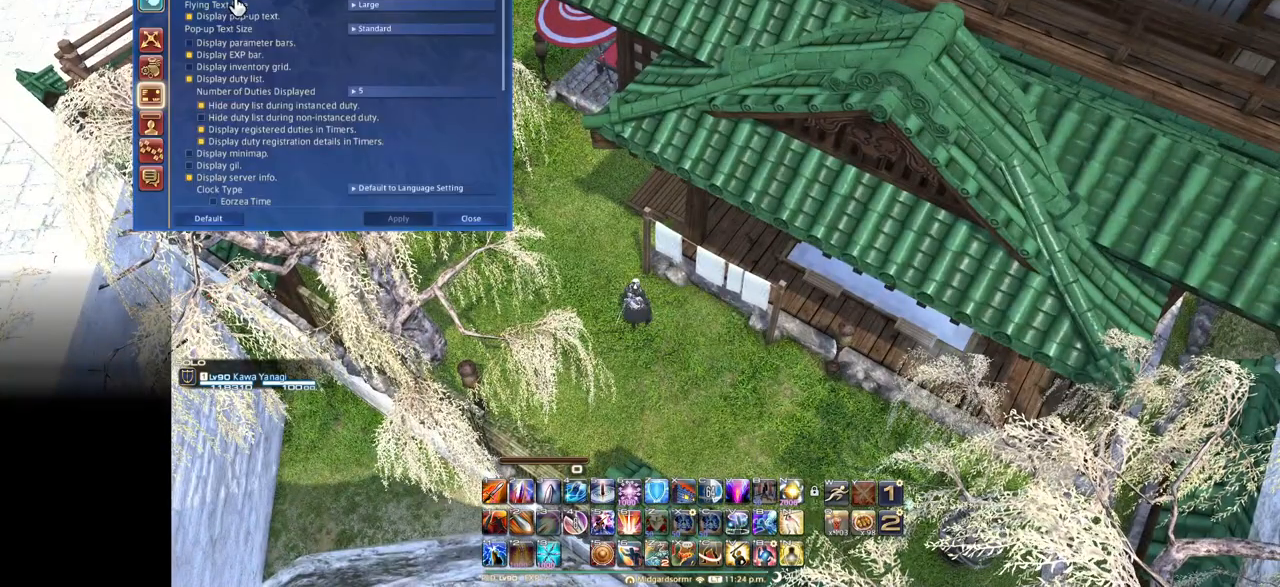
{"keys": [], "events": []}